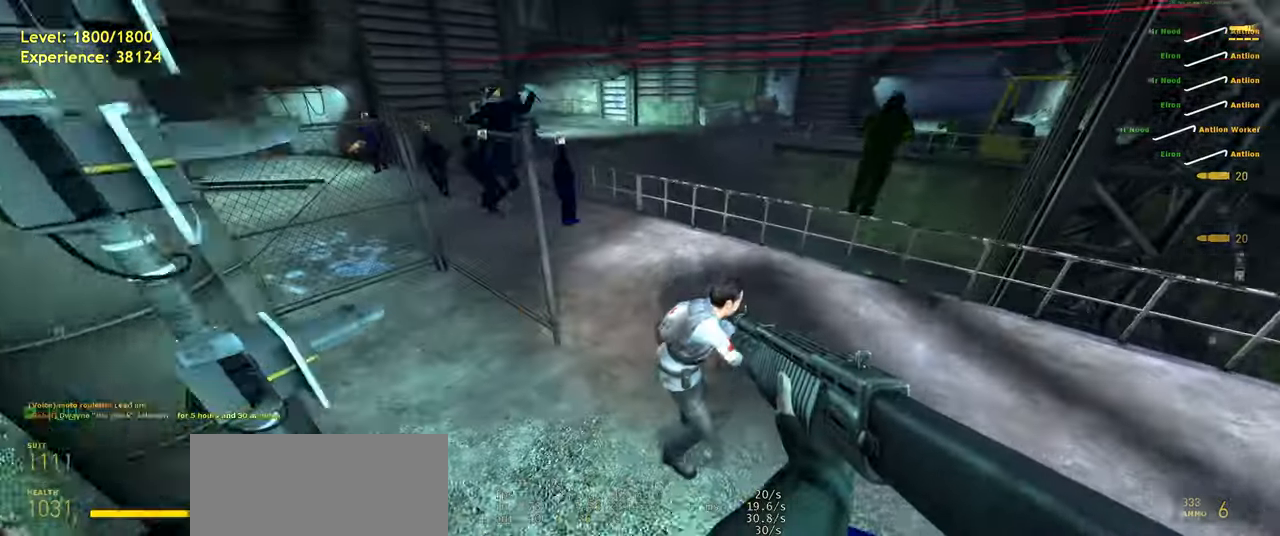
Gameplay with keyboard and mouse; each line is a JSON object with the keys and mouse buttons held at the frame after it. "events" lists presses ("down") and releases ("up") of "a", "ctrl", "d", "e", "f", "q", "r", "s", "shift", "space", "tab", "w", "mouse_left", "mouse_wheel", "mouse_right", "mouse_mb4" and "mouse_mb5" between this image and that frame as [ms after this image, input, new state], when the widget could be followed in between. "mouse_left", "mouse_wheel", "mouse_right", "mouse_mb4", "mouse_mb5" = the "left", "wheel", "right", "mb4", "mb5" buttons of the "mouse" list. No other keys are recorded. "wheel" means that the mouse wheel is clicked or scrolled. Mouse movement is not recorded.
{"keys": ["shift", "w"], "mouse": [], "events": [[40, "d", "down"], [200, "d", "up"], [240, "shift", "down"]]}
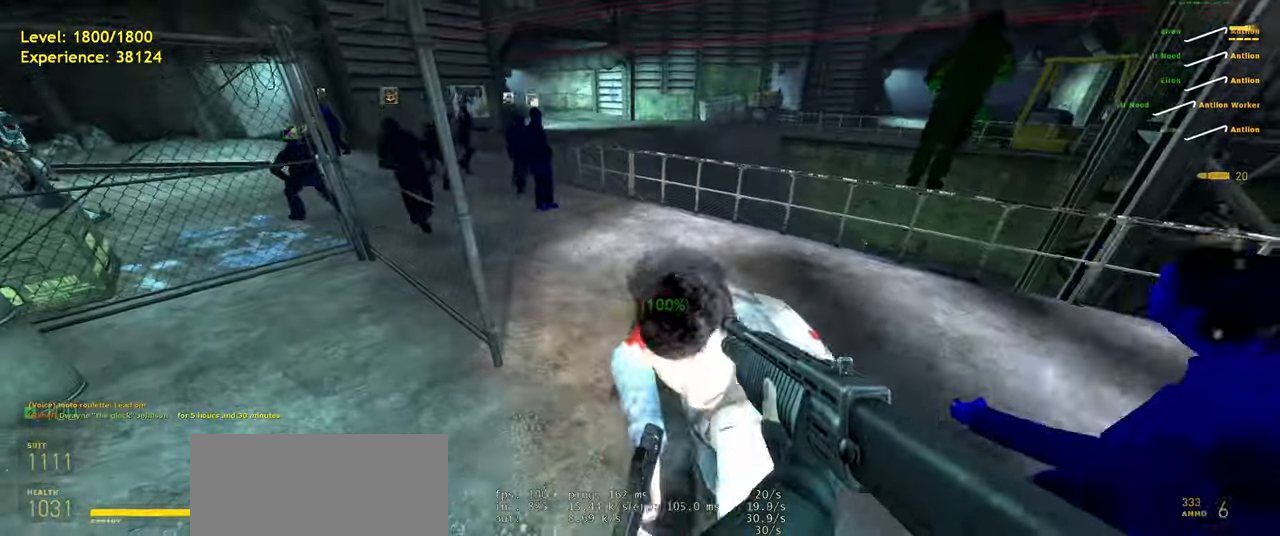
{"keys": [], "mouse": [], "events": [[40, "shift", "up"], [80, "d", "down"], [80, "w", "up"], [480, "d", "up"]]}
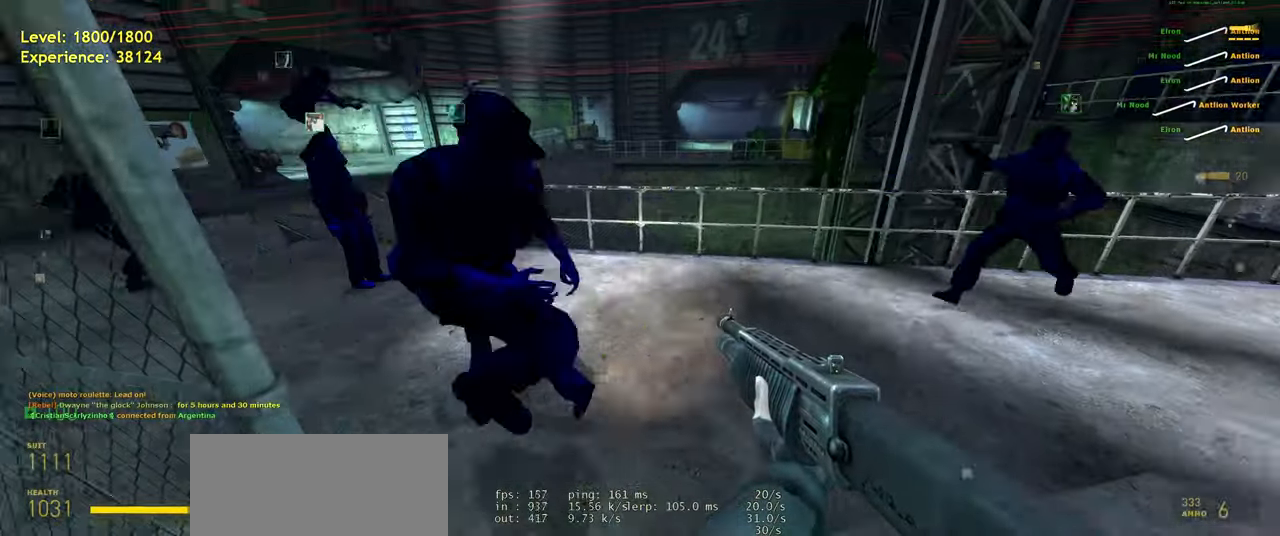
{"keys": ["w"], "mouse": [], "events": [[200, "w", "down"]]}
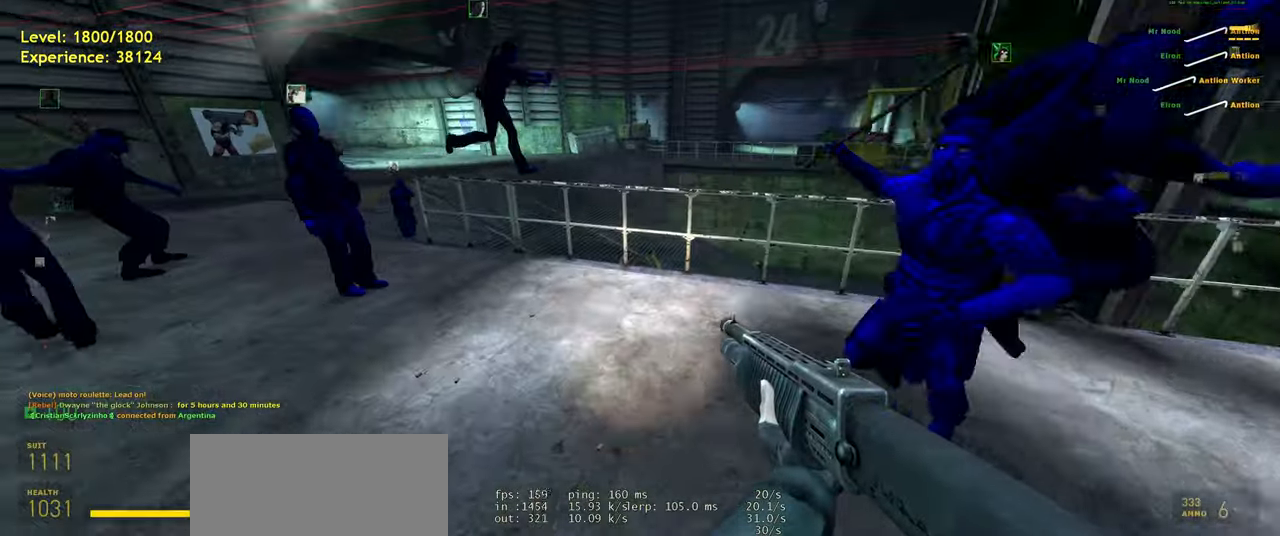
{"keys": ["d"], "mouse": [], "events": [[60, "shift", "down"], [140, "a", "down"], [360, "space", "down"], [380, "shift", "up"], [380, "w", "up"], [440, "a", "up"], [480, "d", "down"], [500, "space", "up"]]}
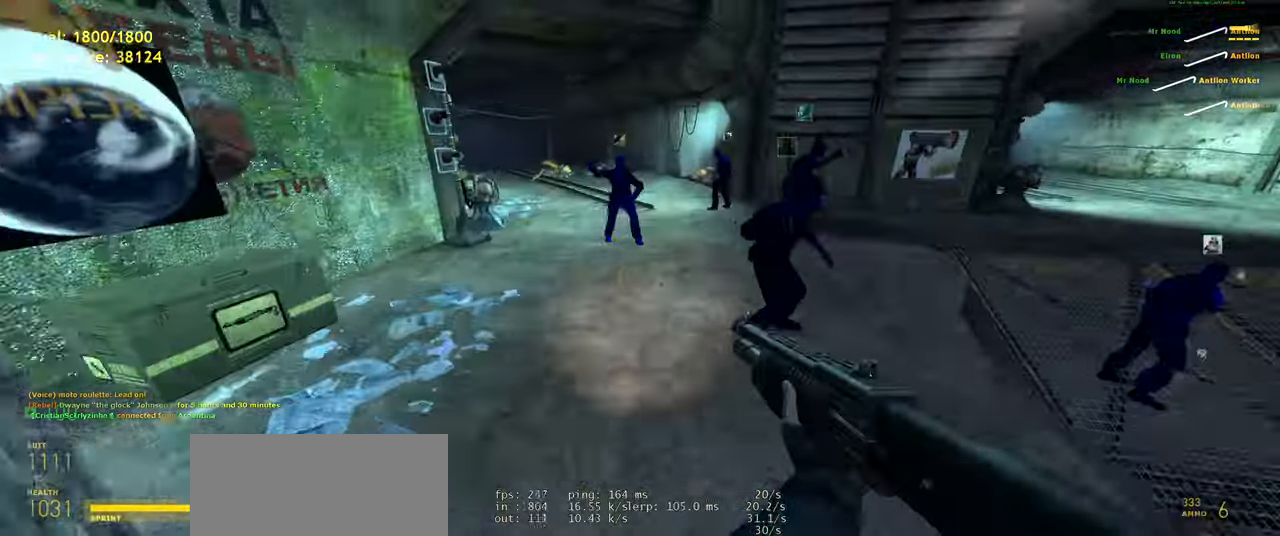
{"keys": ["ctrl", "d"], "mouse": [], "events": [[40, "ctrl", "down"]]}
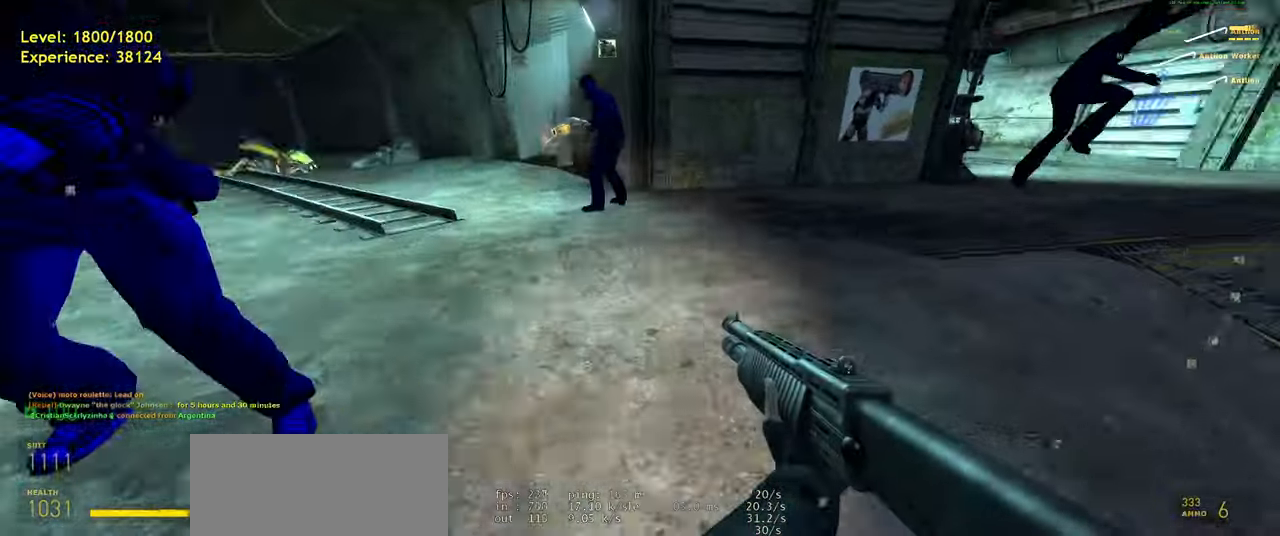
{"keys": ["ctrl", "d"], "mouse": [], "events": [[40, "space", "down"], [100, "space", "up"]]}
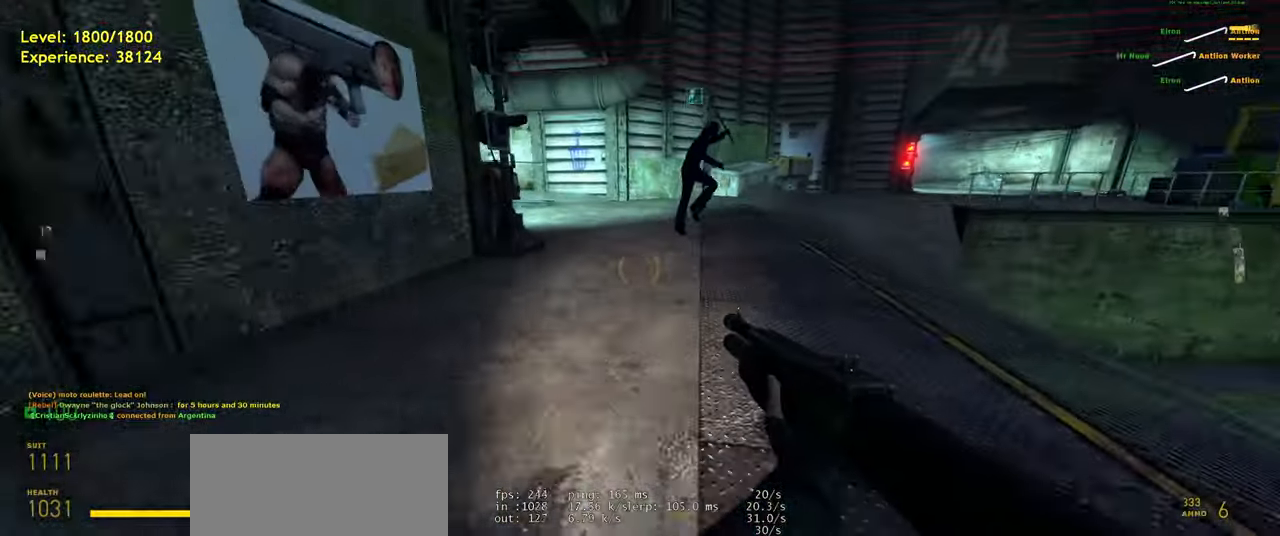
{"keys": ["a", "ctrl"], "mouse": [], "events": [[100, "space", "down"], [160, "space", "up"], [200, "a", "down"], [200, "d", "up"]]}
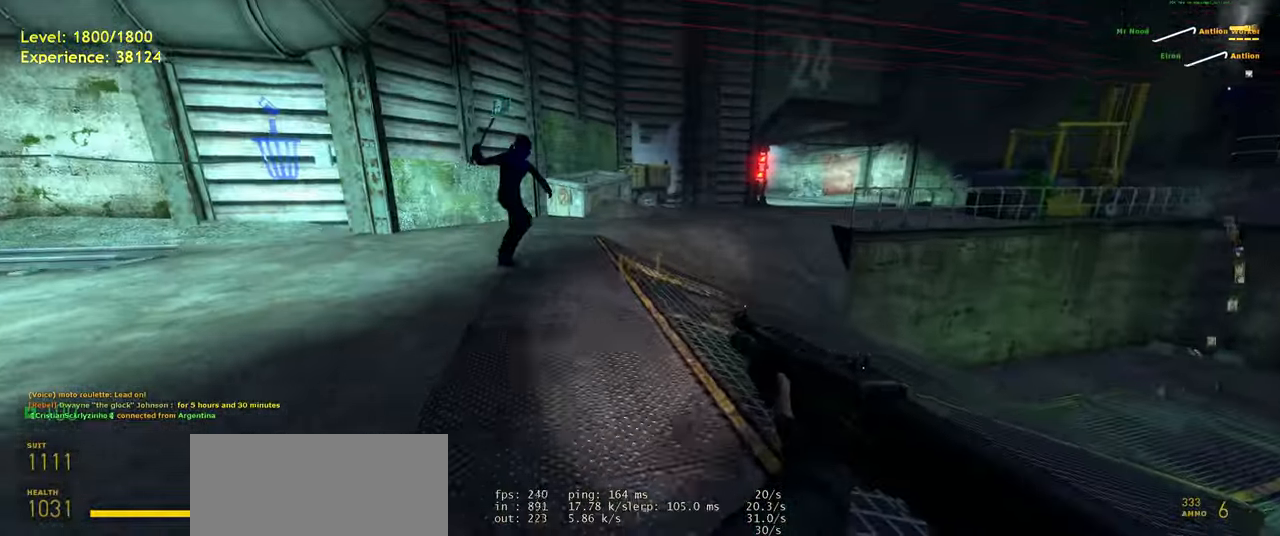
{"keys": ["ctrl", "d"], "mouse": [], "events": [[160, "space", "down"], [200, "d", "down"], [240, "a", "up"], [240, "space", "up"]]}
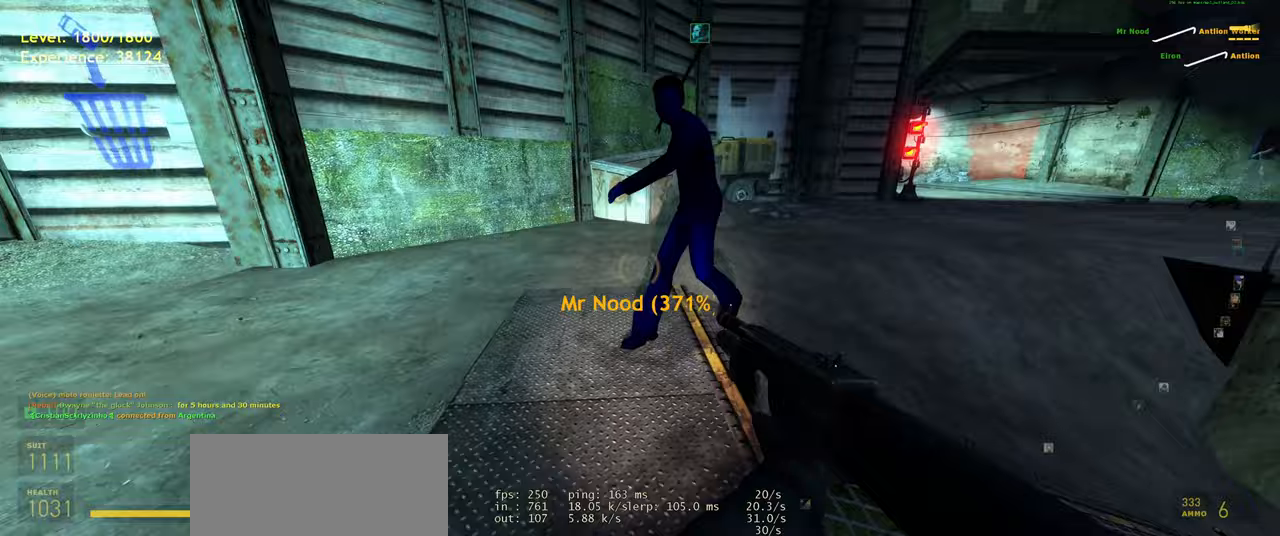
{"keys": ["d"], "mouse": [], "events": [[180, "space", "down"], [260, "space", "up"], [480, "ctrl", "up"]]}
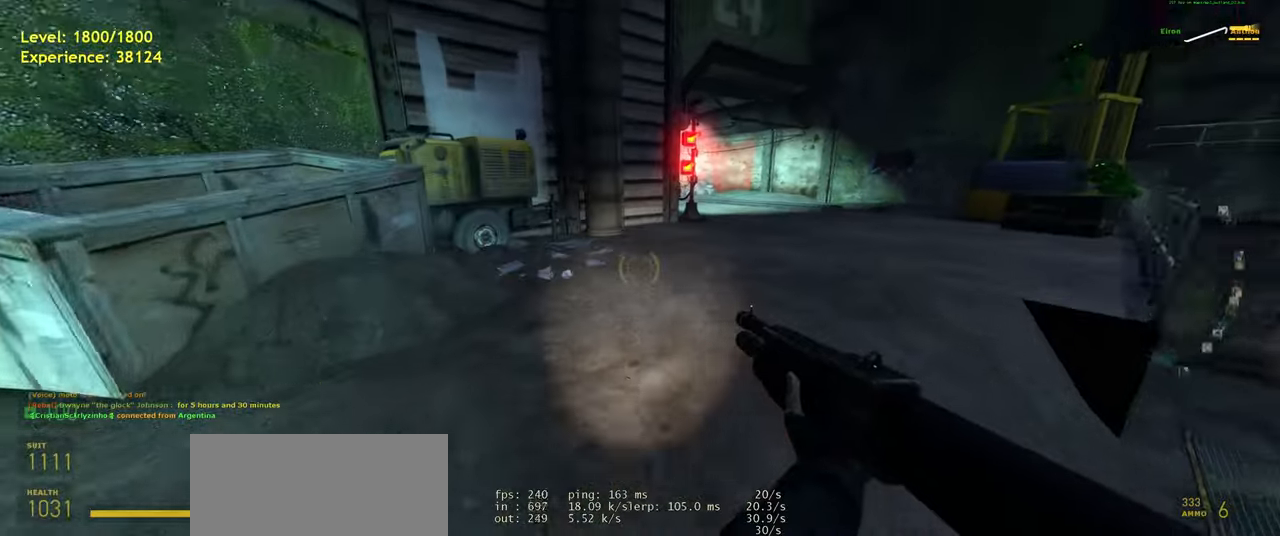
{"keys": ["w"], "mouse": [], "events": [[60, "d", "up"], [400, "w", "down"]]}
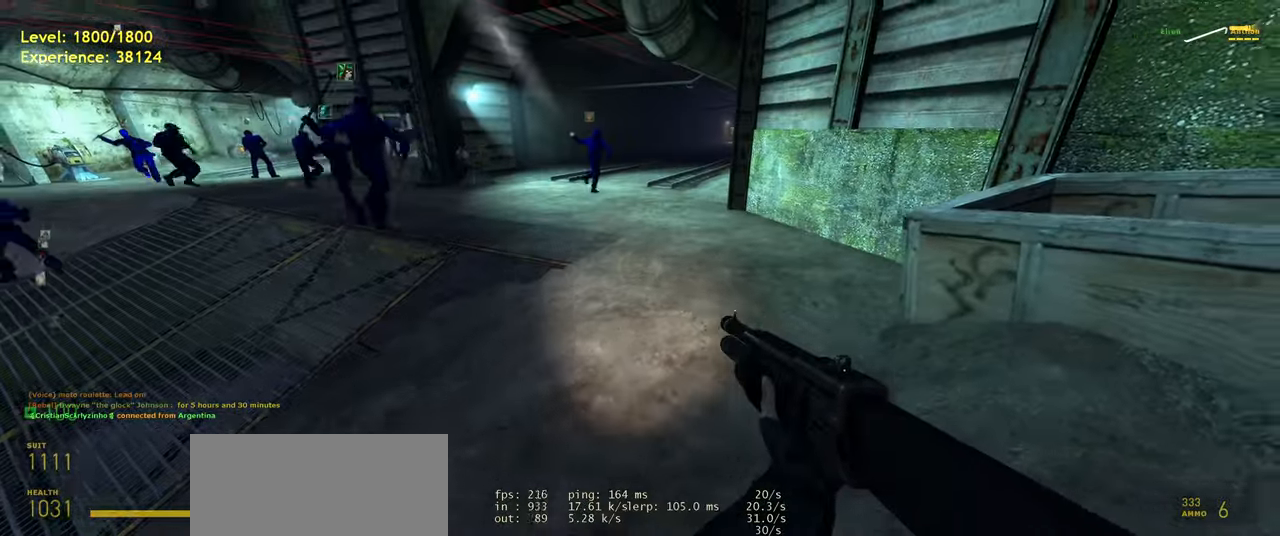
{"keys": [], "mouse": [], "events": [[120, "shift", "down"], [240, "a", "down"], [360, "space", "down"], [400, "shift", "up"], [400, "w", "up"], [460, "a", "up"], [480, "space", "up"]]}
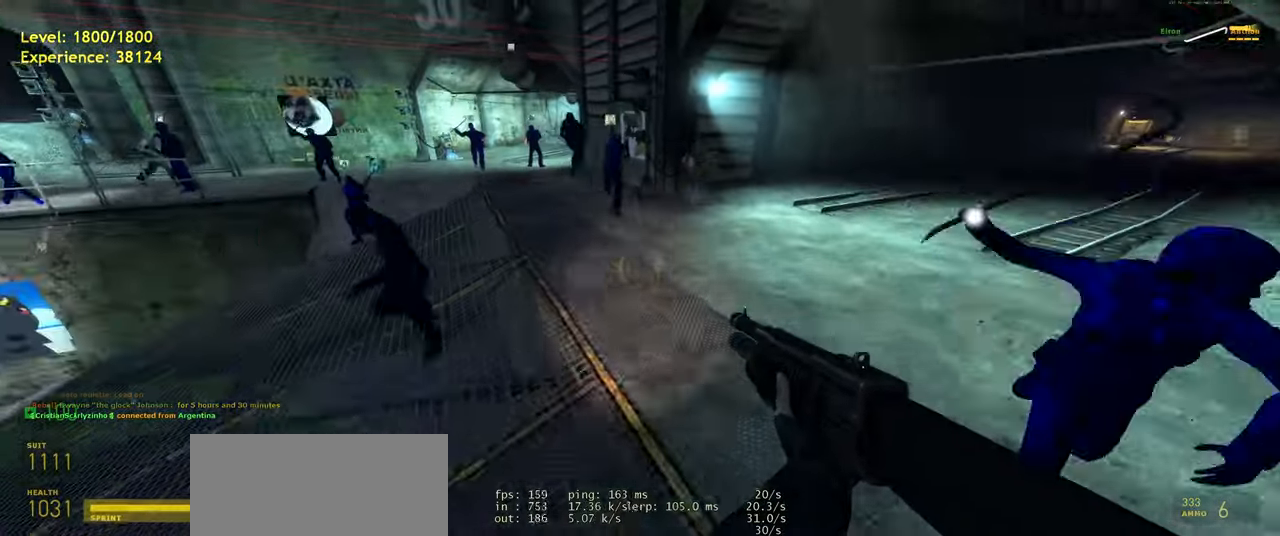
{"keys": ["a", "ctrl"], "mouse": [], "events": [[60, "ctrl", "down"], [160, "a", "down"]]}
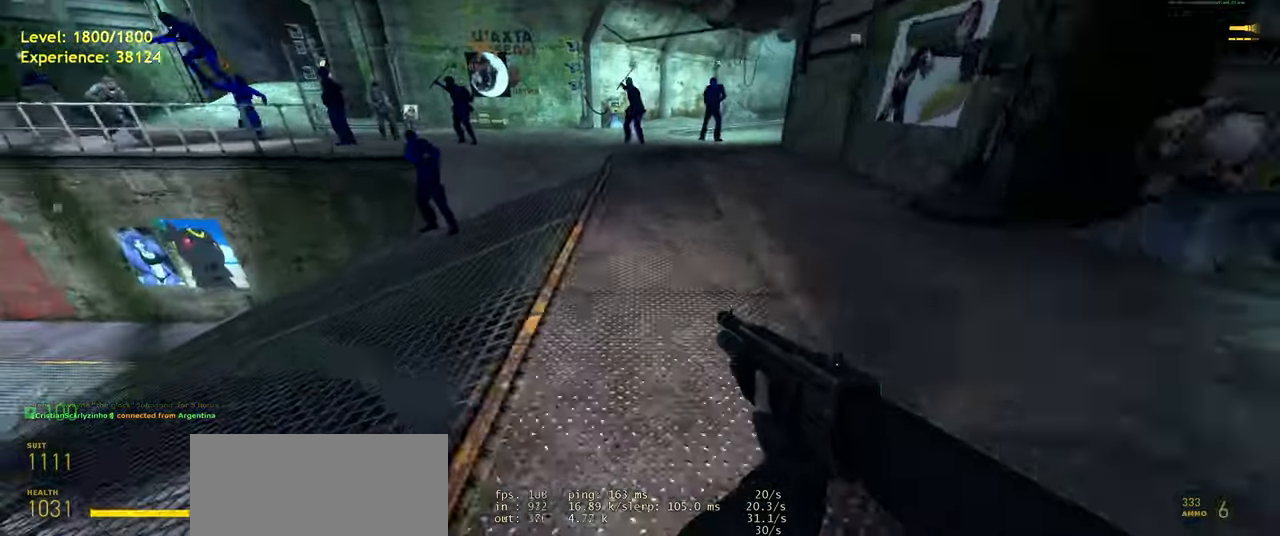
{"keys": ["d"], "mouse": [], "events": [[20, "space", "down"], [80, "d", "down"], [120, "a", "up"], [140, "ctrl", "up"], [140, "space", "up"]]}
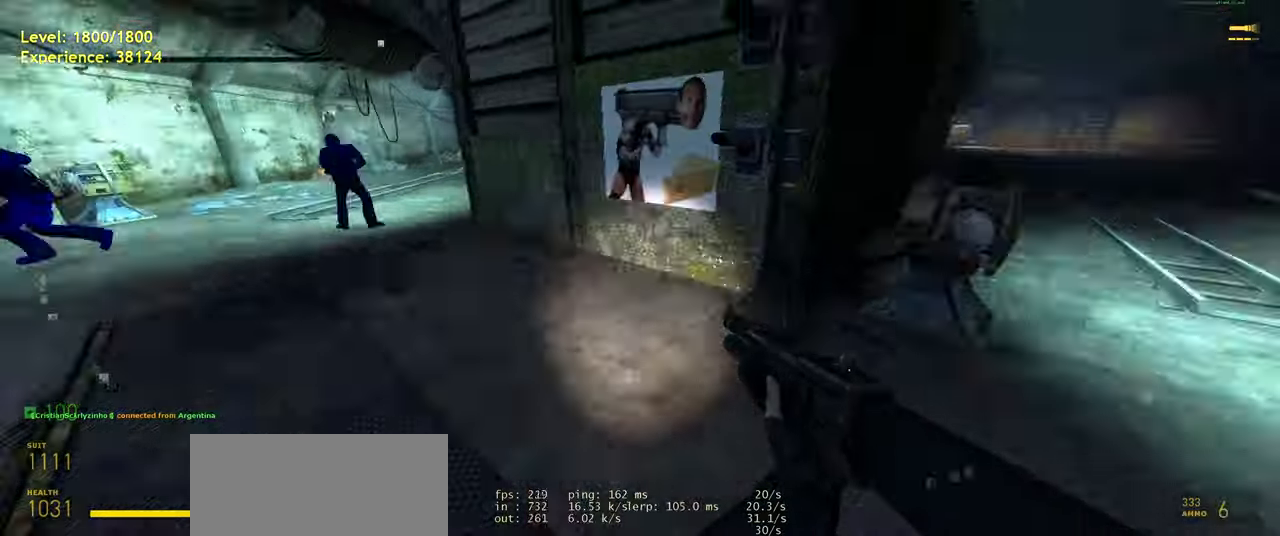
{"keys": ["a", "shift", "w"], "mouse": [], "events": [[140, "w", "down"], [240, "shift", "down"], [280, "d", "up"], [400, "a", "down"]]}
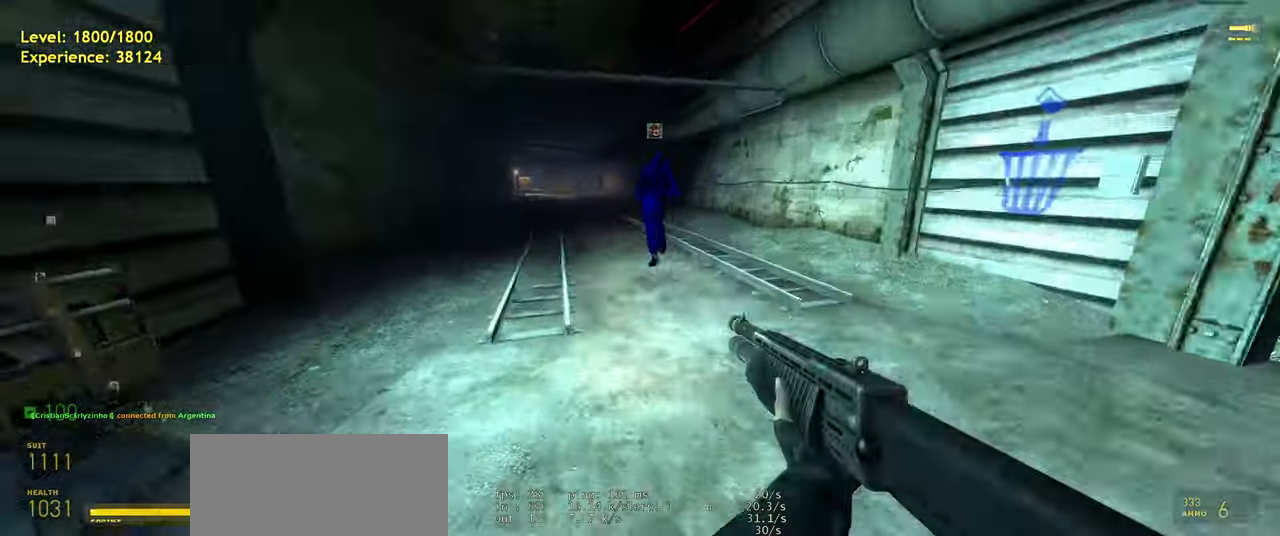
{"keys": ["ctrl", "d"], "mouse": [], "events": [[60, "space", "down"], [100, "shift", "up"], [100, "w", "up"], [120, "a", "up"], [160, "d", "down"], [180, "space", "up"], [240, "ctrl", "down"]]}
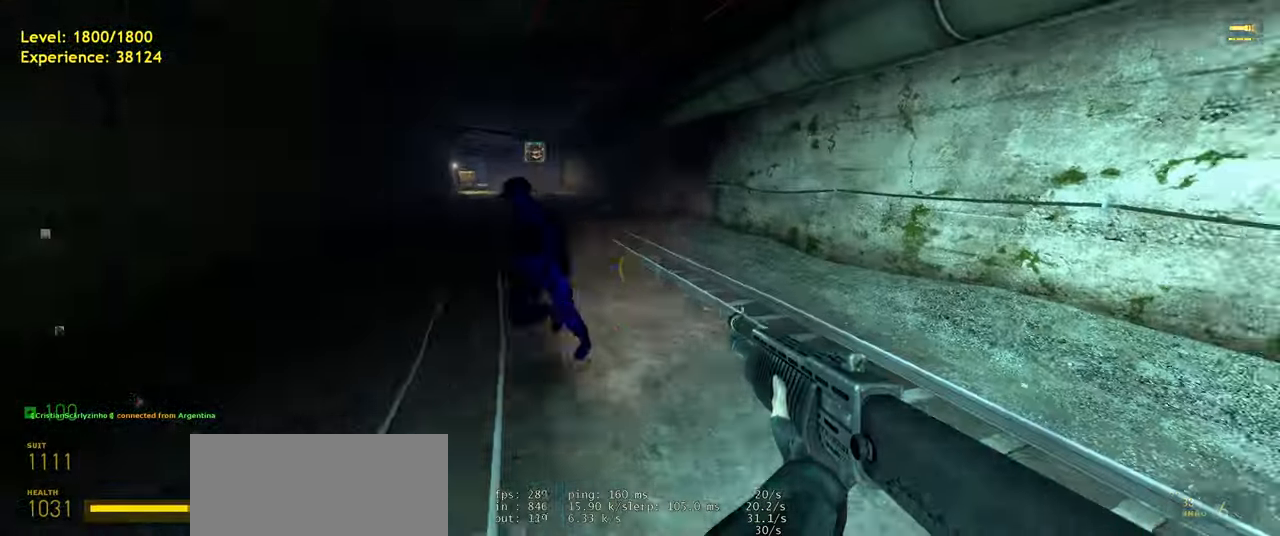
{"keys": ["ctrl", "d"], "mouse": [], "events": [[300, "space", "down"], [380, "space", "up"]]}
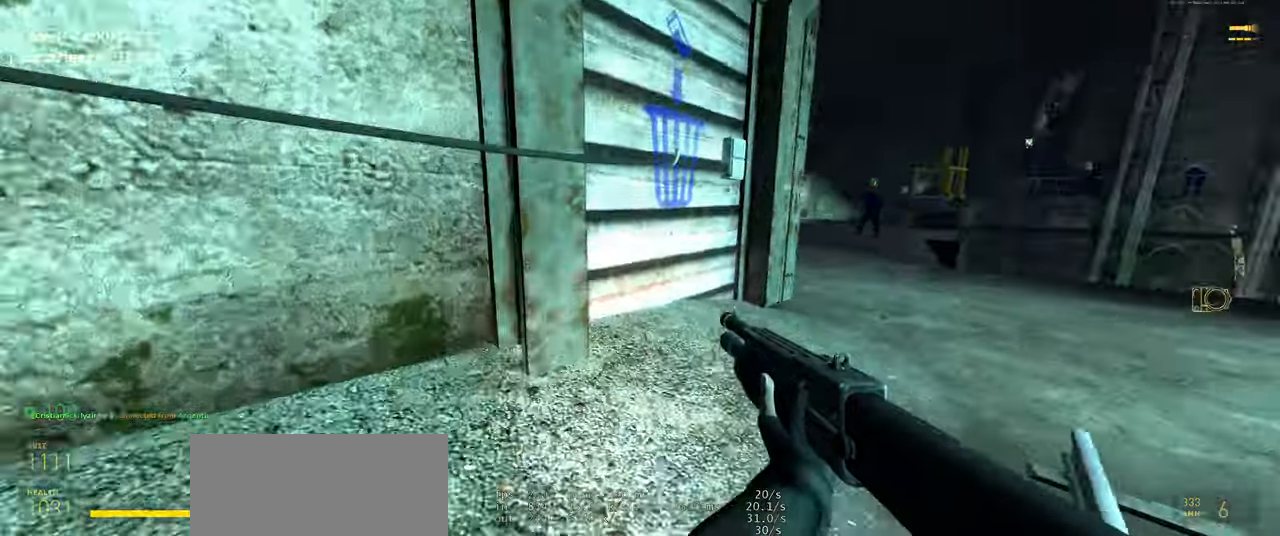
{"keys": ["w"], "mouse": [], "events": [[300, "space", "down"], [320, "ctrl", "up"], [380, "space", "up"], [420, "w", "down"], [440, "d", "up"]]}
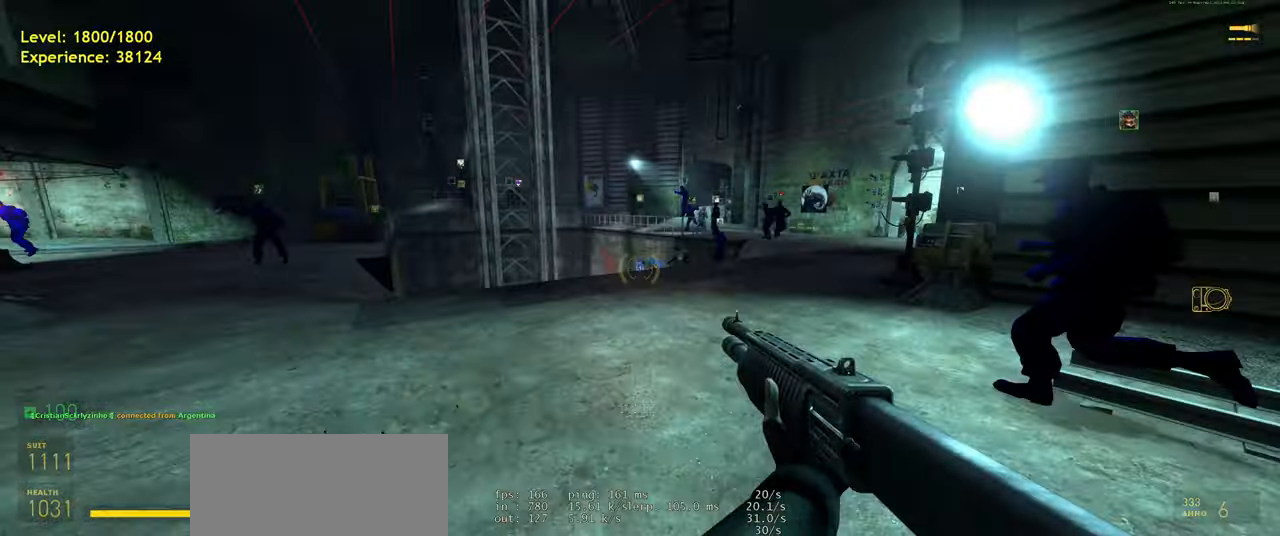
{"keys": ["w"], "mouse": [], "events": [[180, "d", "down"], [420, "d", "up"]]}
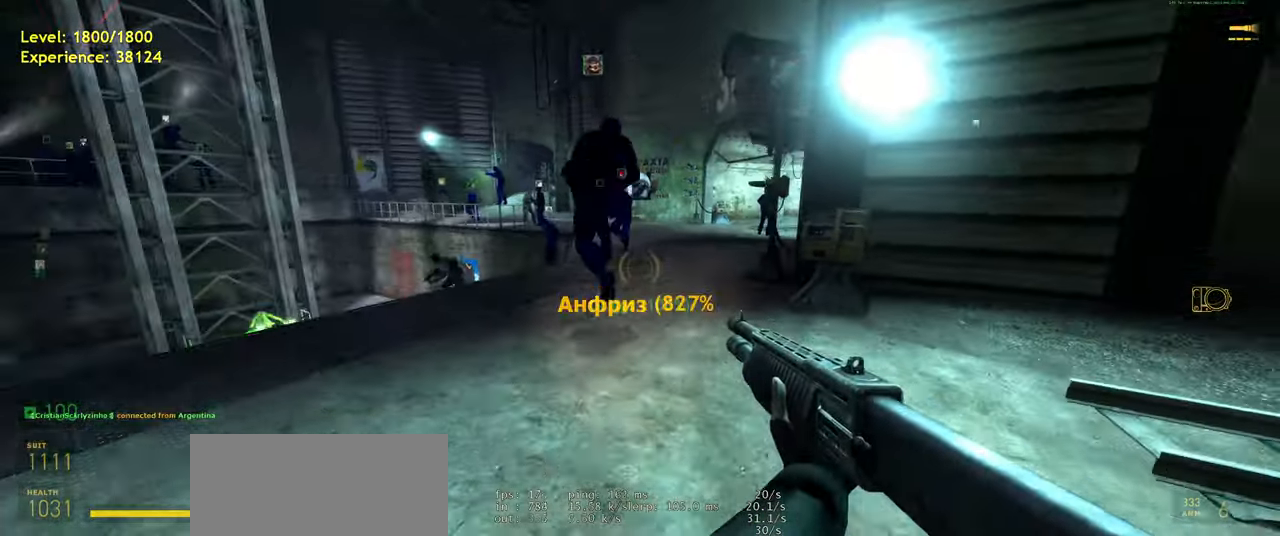
{"keys": ["ctrl", "d"], "mouse": [], "events": [[100, "shift", "down"], [200, "a", "down"], [260, "space", "down"], [300, "shift", "up"], [300, "w", "up"], [360, "a", "up"], [360, "d", "down"], [400, "space", "up"], [440, "ctrl", "down"]]}
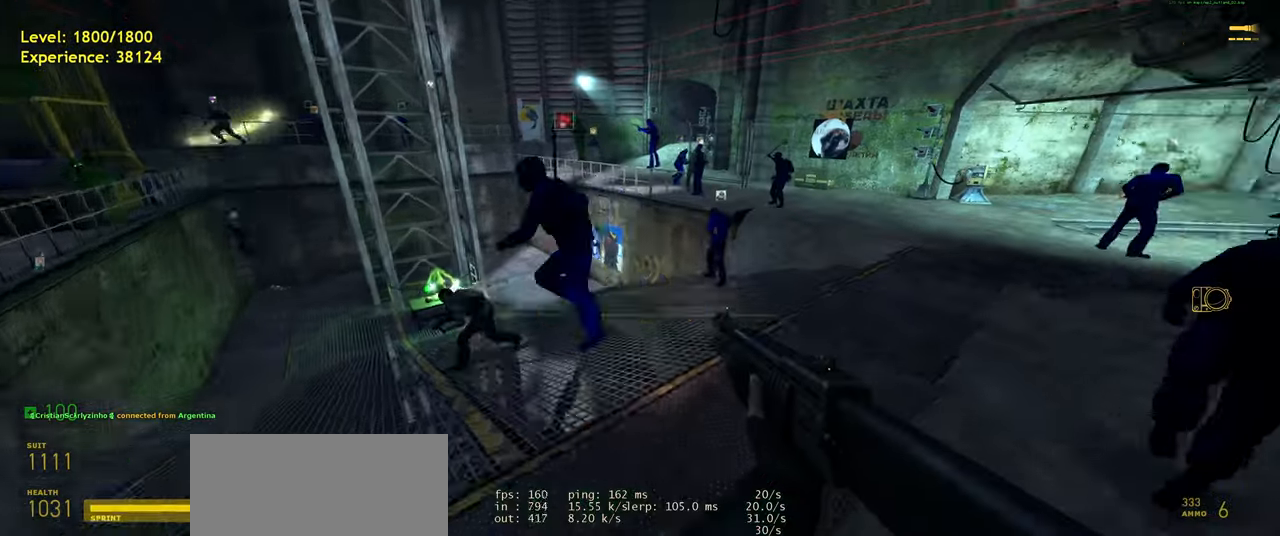
{"keys": ["ctrl", "space"], "mouse": [], "events": [[460, "space", "down"], [500, "d", "up"]]}
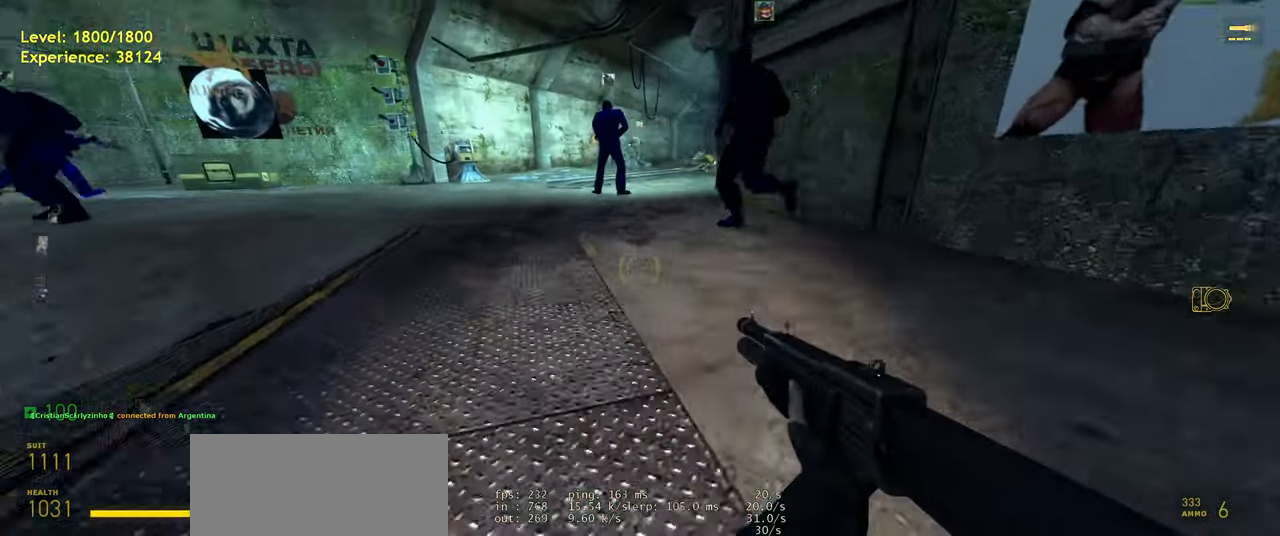
{"keys": ["d", "w"], "mouse": [], "events": [[20, "a", "down"], [60, "space", "up"], [280, "ctrl", "up"], [340, "a", "up"], [400, "d", "down"], [460, "w", "down"]]}
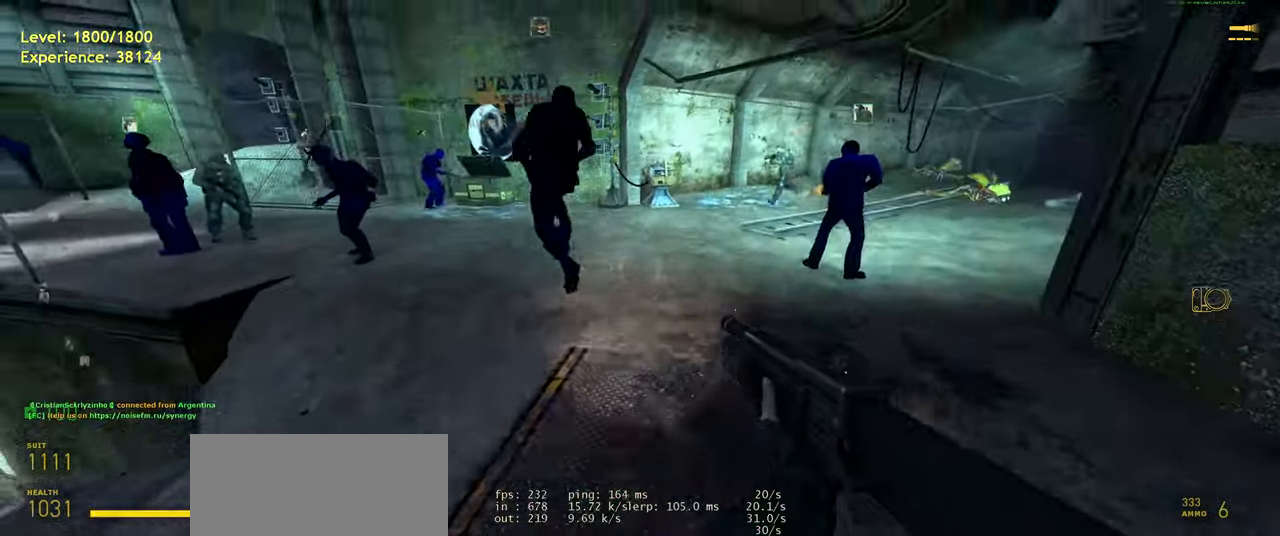
{"keys": ["w"], "mouse": [], "events": [[60, "d", "up"], [100, "w", "up"], [440, "w", "down"]]}
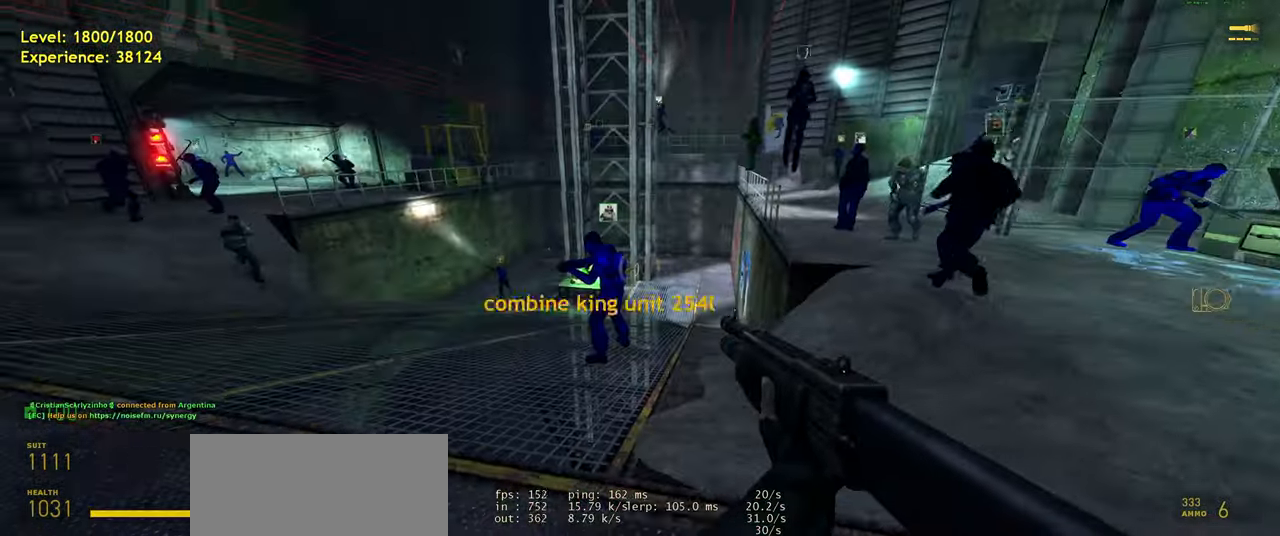
{"keys": ["a"], "mouse": [], "events": [[40, "a", "down"], [120, "w", "up"]]}
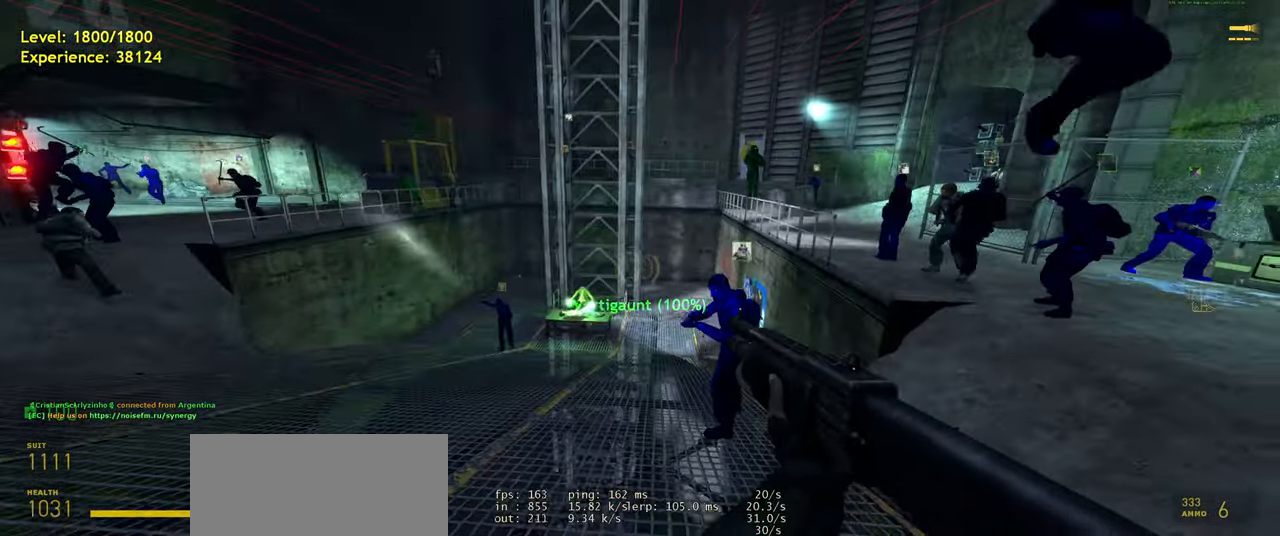
{"keys": [], "mouse": [], "events": [[140, "w", "down"], [200, "a", "up"], [280, "w", "up"]]}
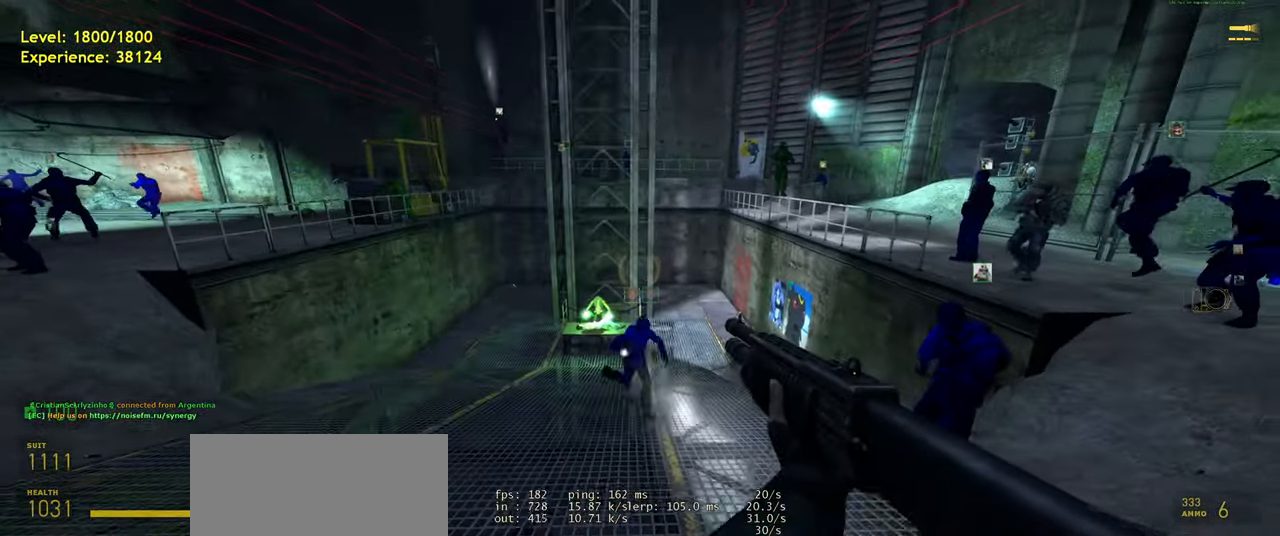
{"keys": [], "mouse": [], "events": []}
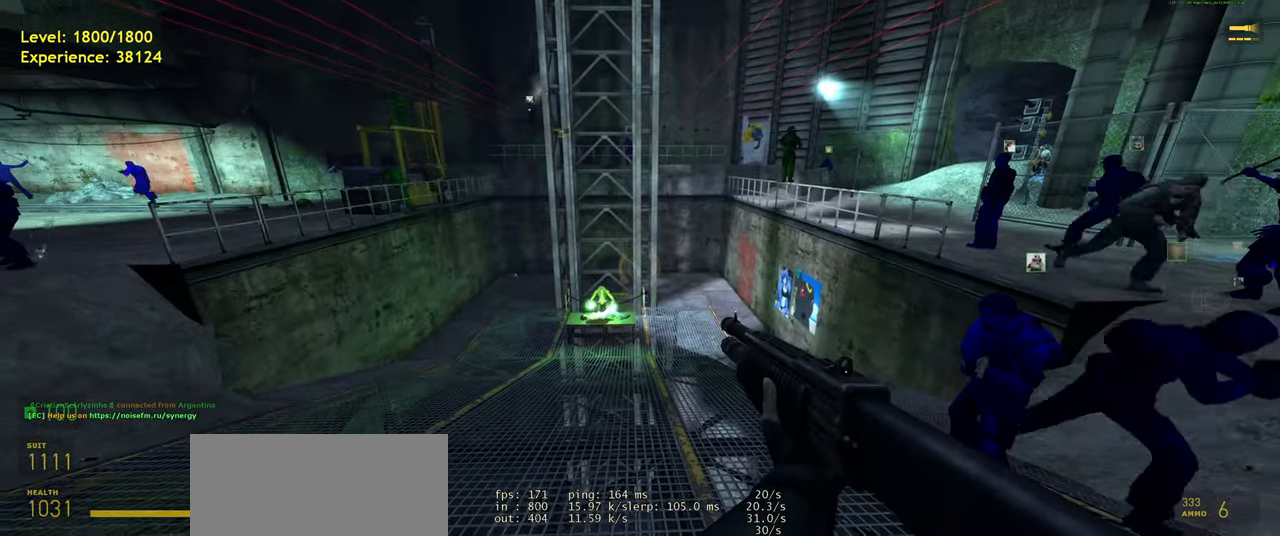
{"keys": [], "mouse": [], "events": []}
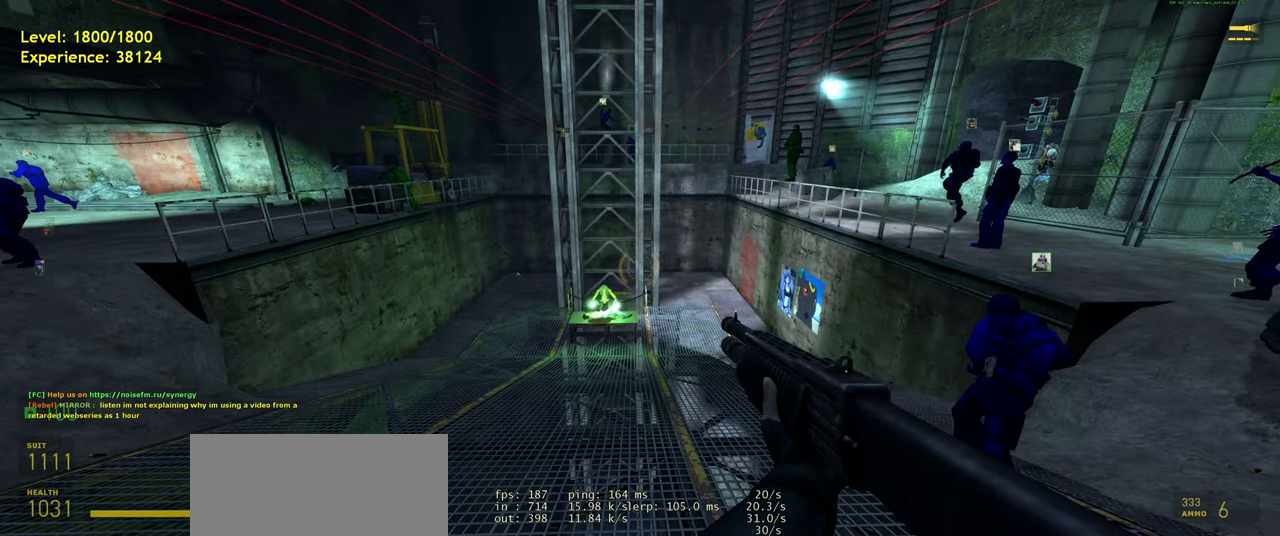
{"keys": [], "mouse": [], "events": []}
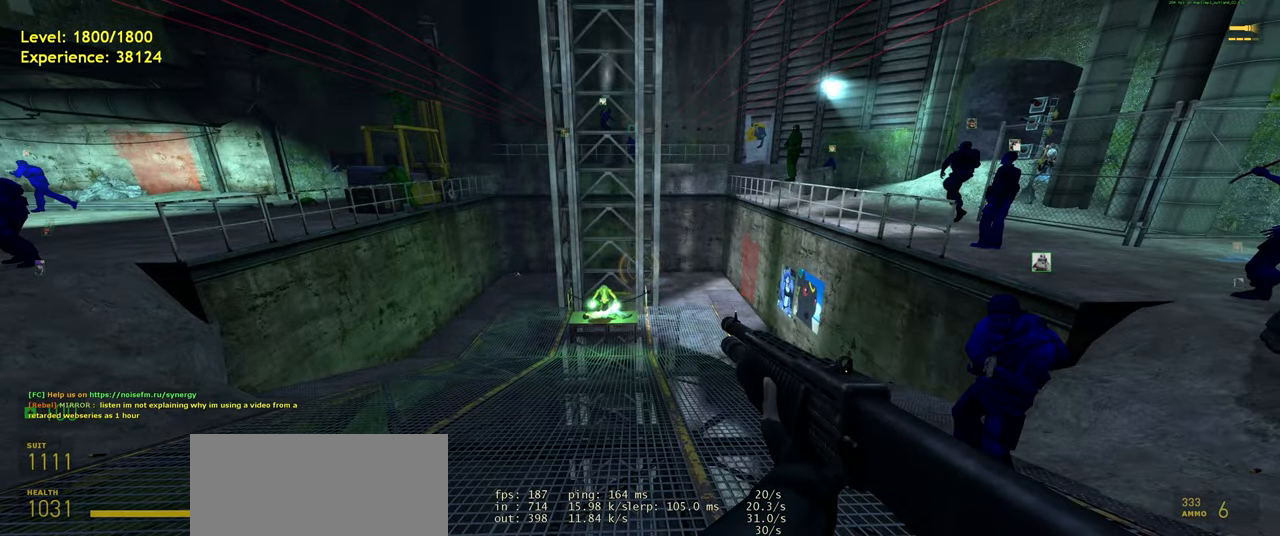
{"keys": [], "mouse": [], "events": []}
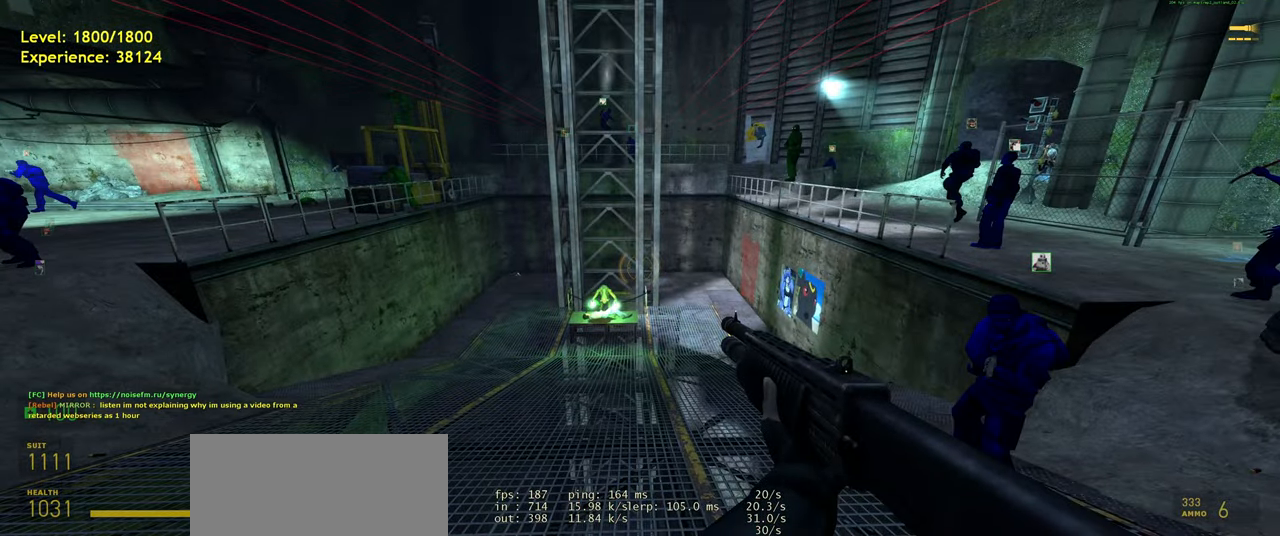
{"keys": [], "mouse": [], "events": [[340, "mouse_left", "down"], [440, "mouse_left", "up"]]}